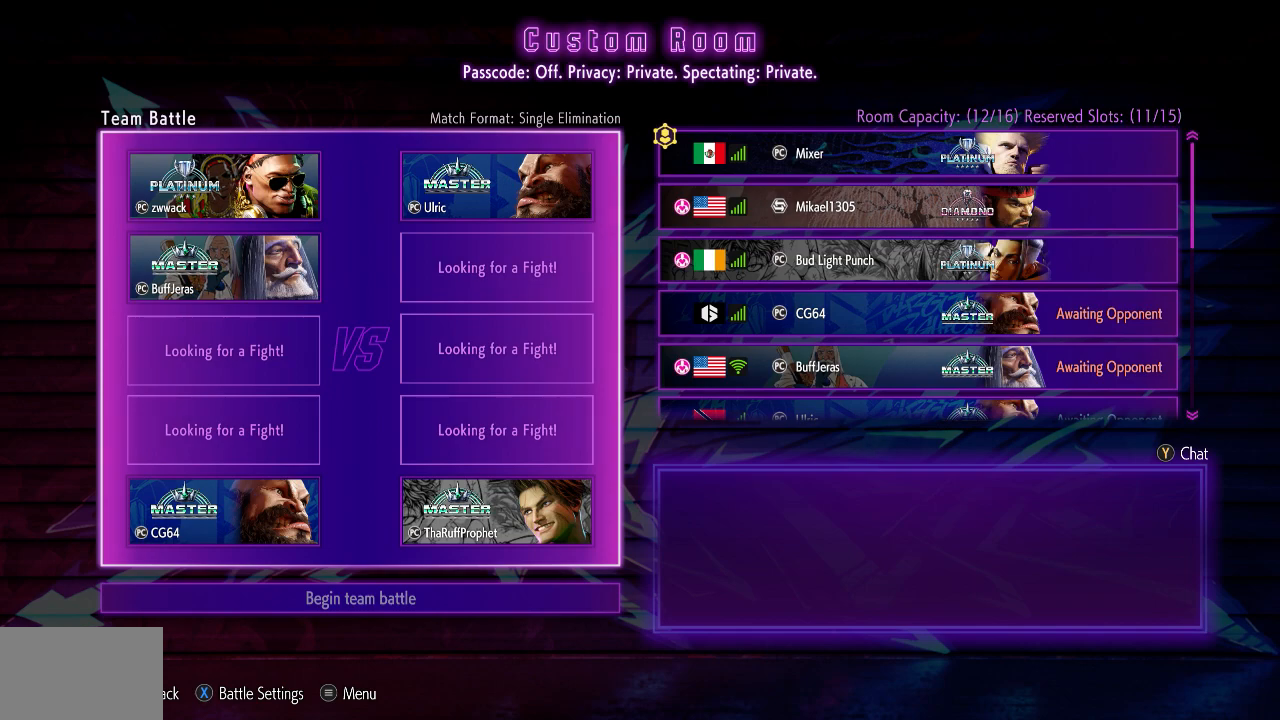
Gameplay with a controller (arcade stick); each line is a JSON object with the inputs held at the frame after it. "events" lists button and stick changes between this image and that frame as [ms after this image, input, new state], when the widget could be followed in between. Not read: L3 R3.
{"buttons": [], "left_stick": "left", "events": [[433, "left_stick", "left"]]}
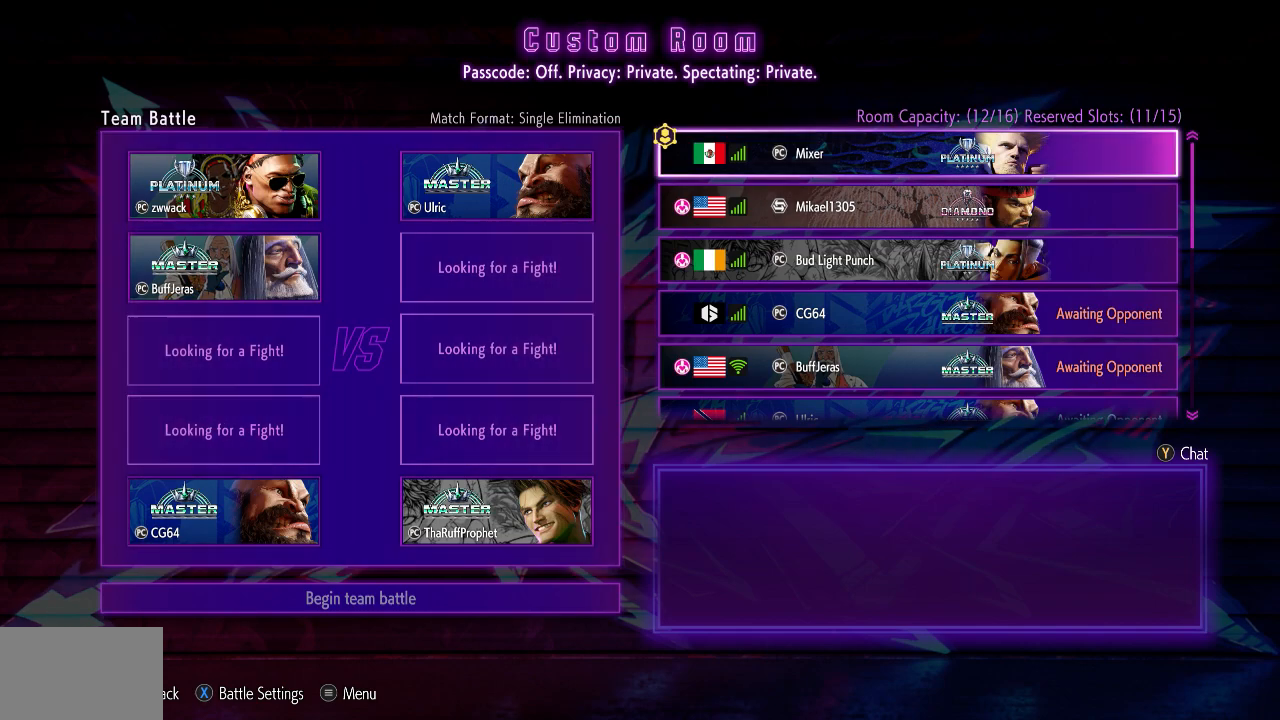
{"buttons": [], "left_stick": "center", "events": [[33, "left_stick", "center"], [250, "left_stick", "left"], [350, "left_stick", "center"]]}
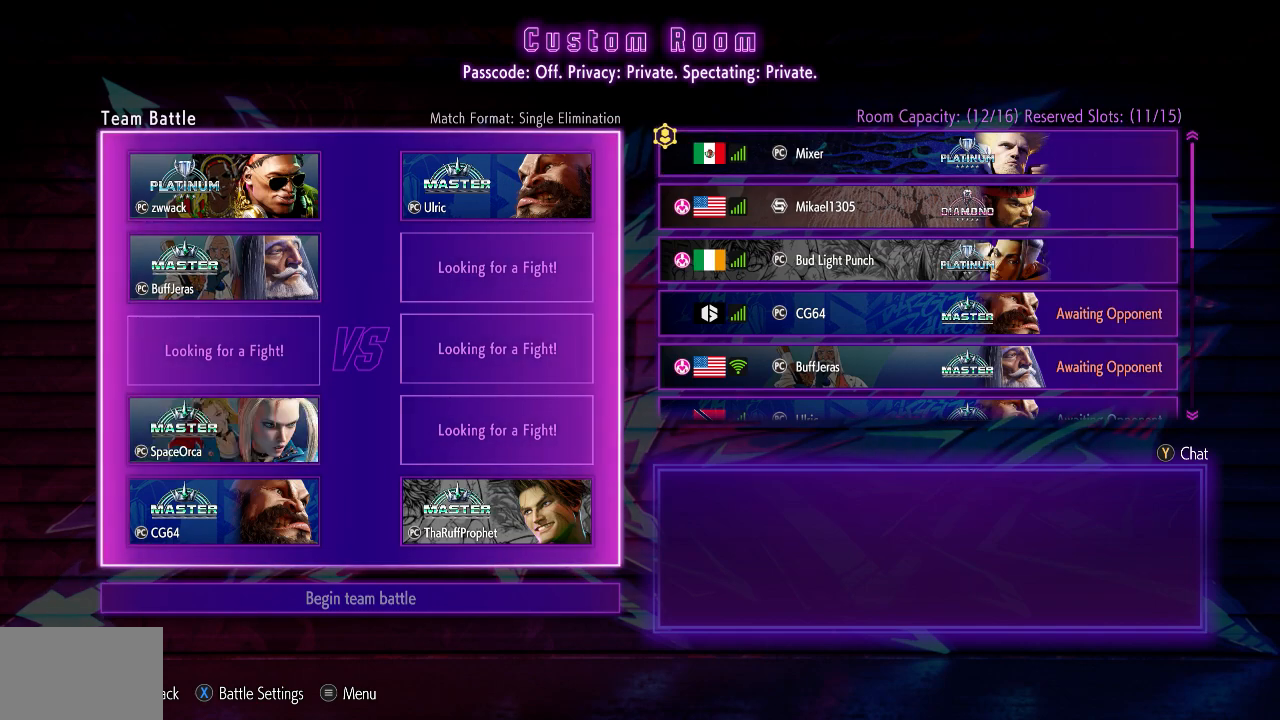
{"buttons": [], "left_stick": "center", "events": []}
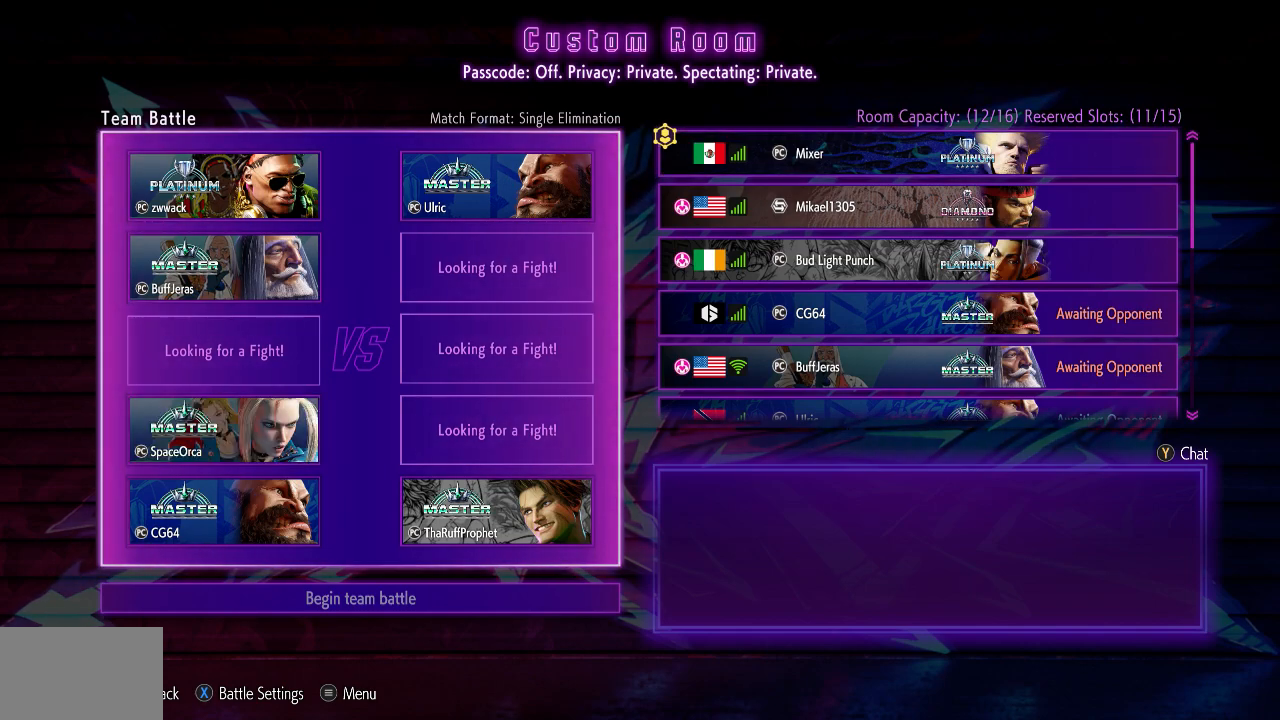
{"buttons": [], "left_stick": "center", "events": []}
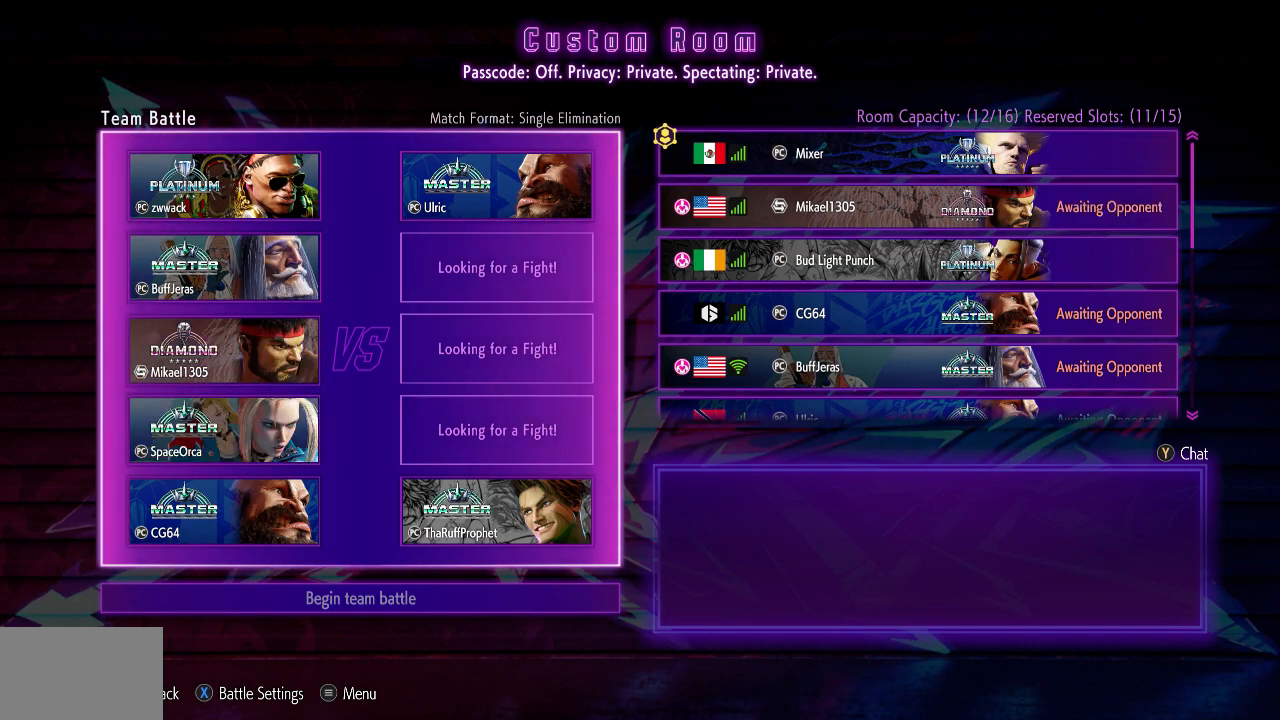
{"buttons": [], "left_stick": "center", "events": []}
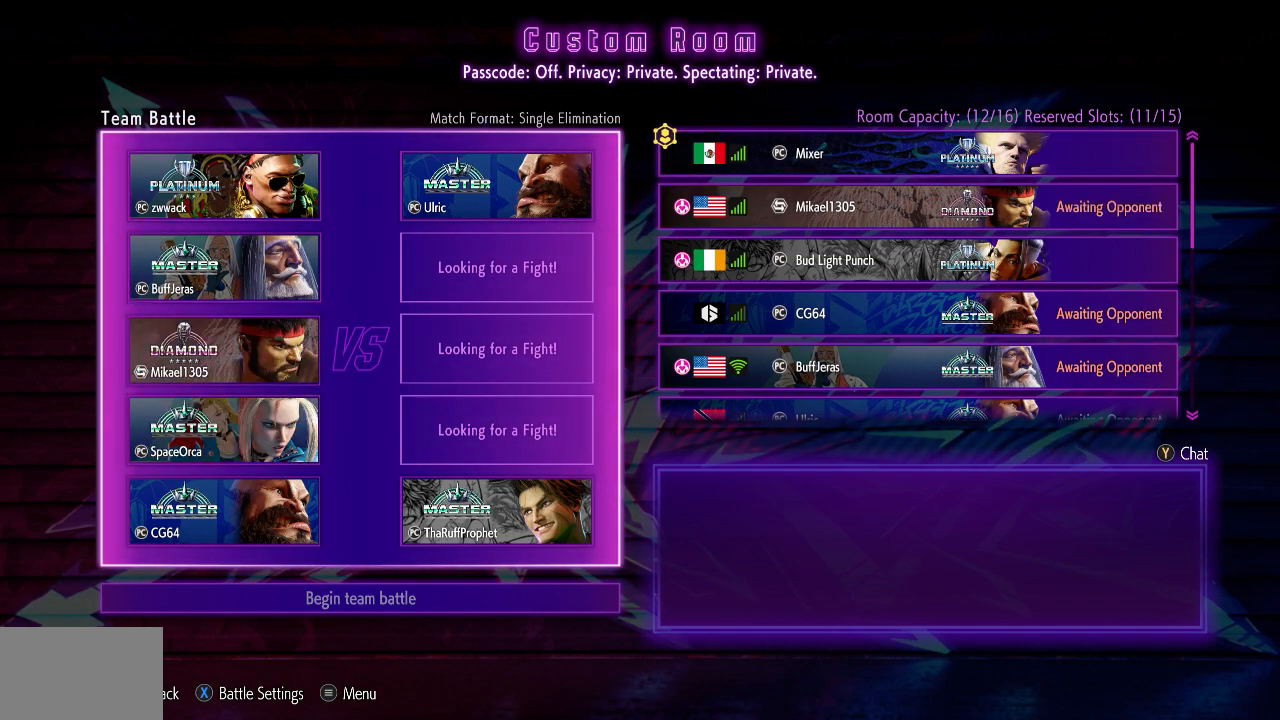
{"buttons": ["CROSS"], "left_stick": "center", "events": [[500, "CROSS", "down"]]}
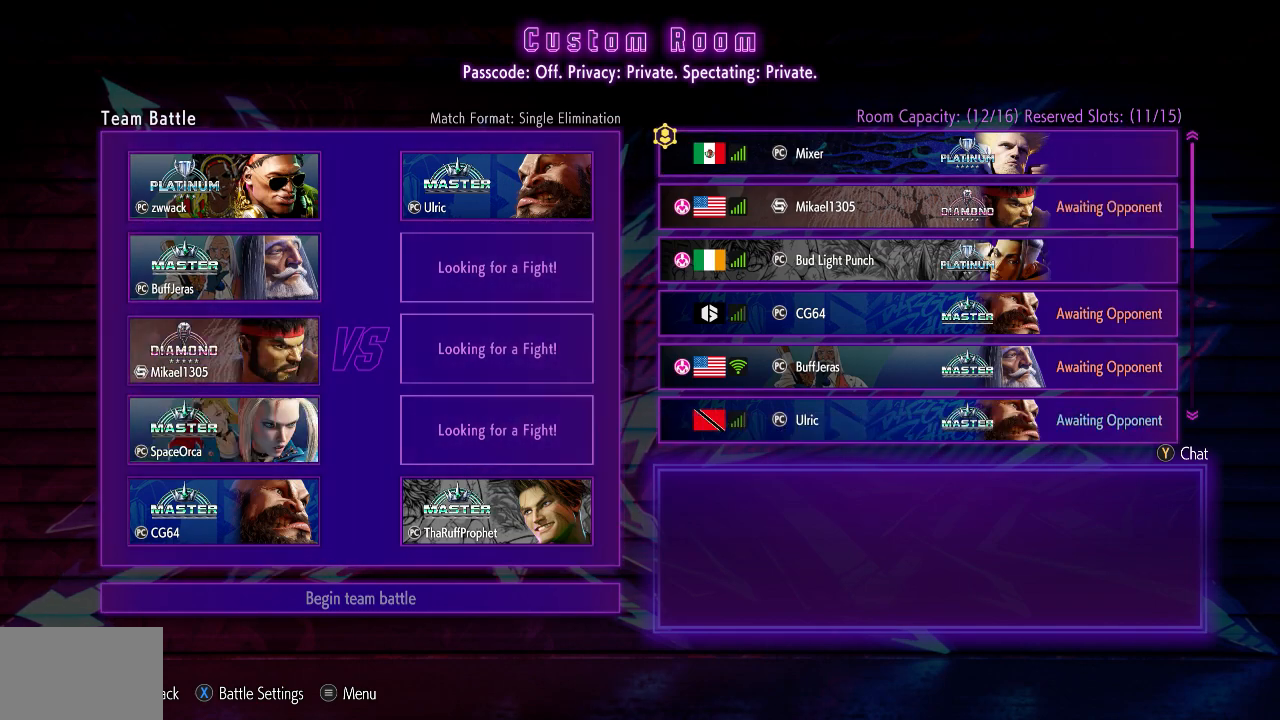
{"buttons": [], "left_stick": "center", "events": [[67, "CROSS", "up"]]}
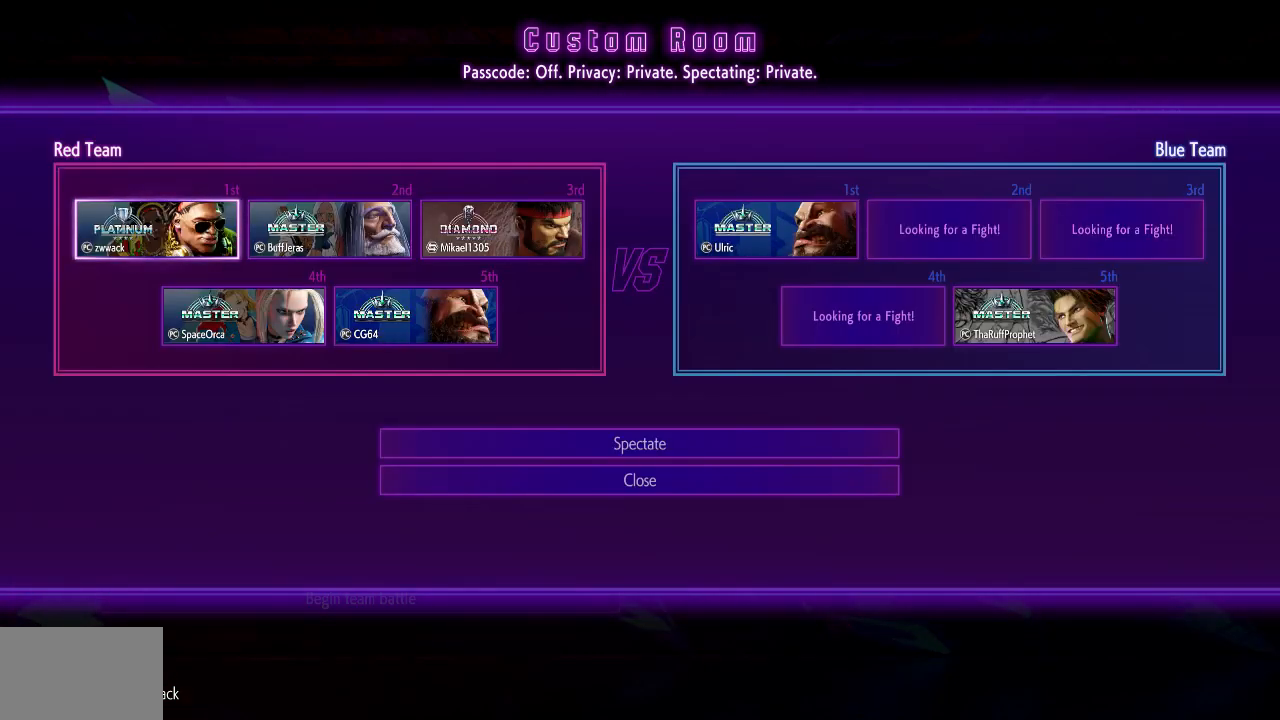
{"buttons": [], "left_stick": "right", "events": [[133, "left_stick", "right"], [200, "left_stick", "center"], [283, "left_stick", "right"], [400, "left_stick", "center"], [467, "left_stick", "right"]]}
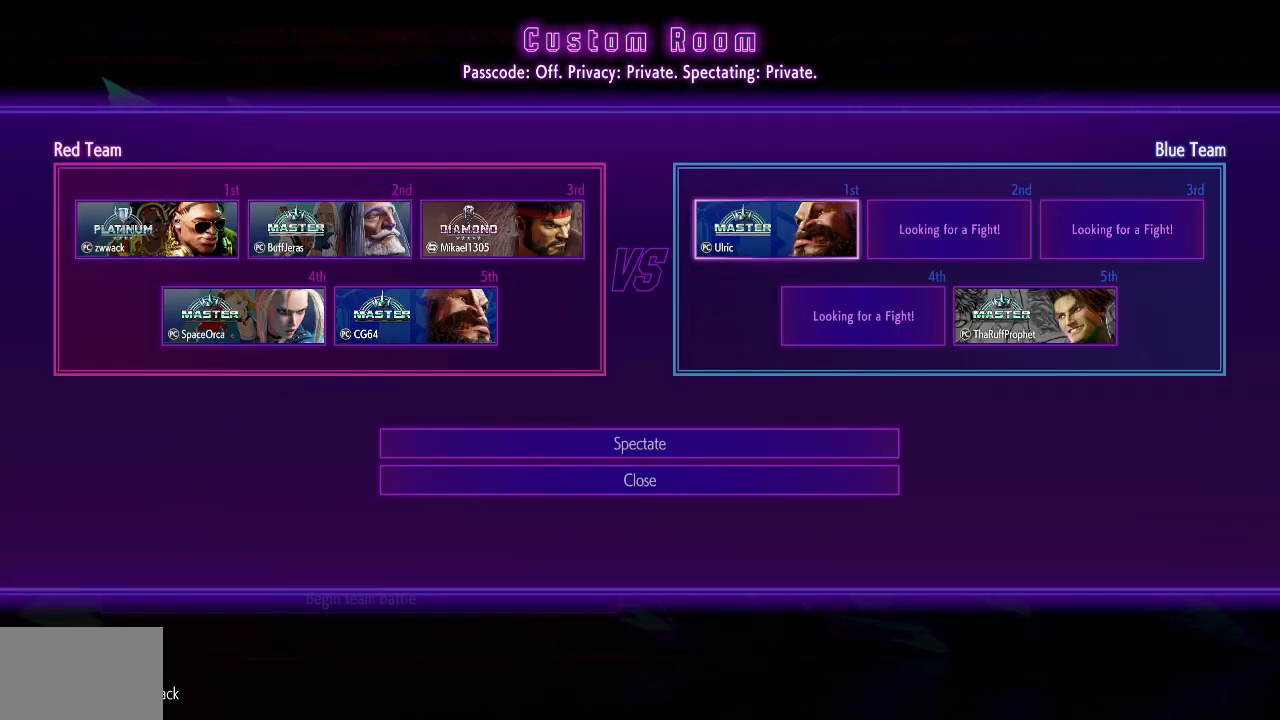
{"buttons": [], "left_stick": "center", "events": [[83, "left_stick", "center"]]}
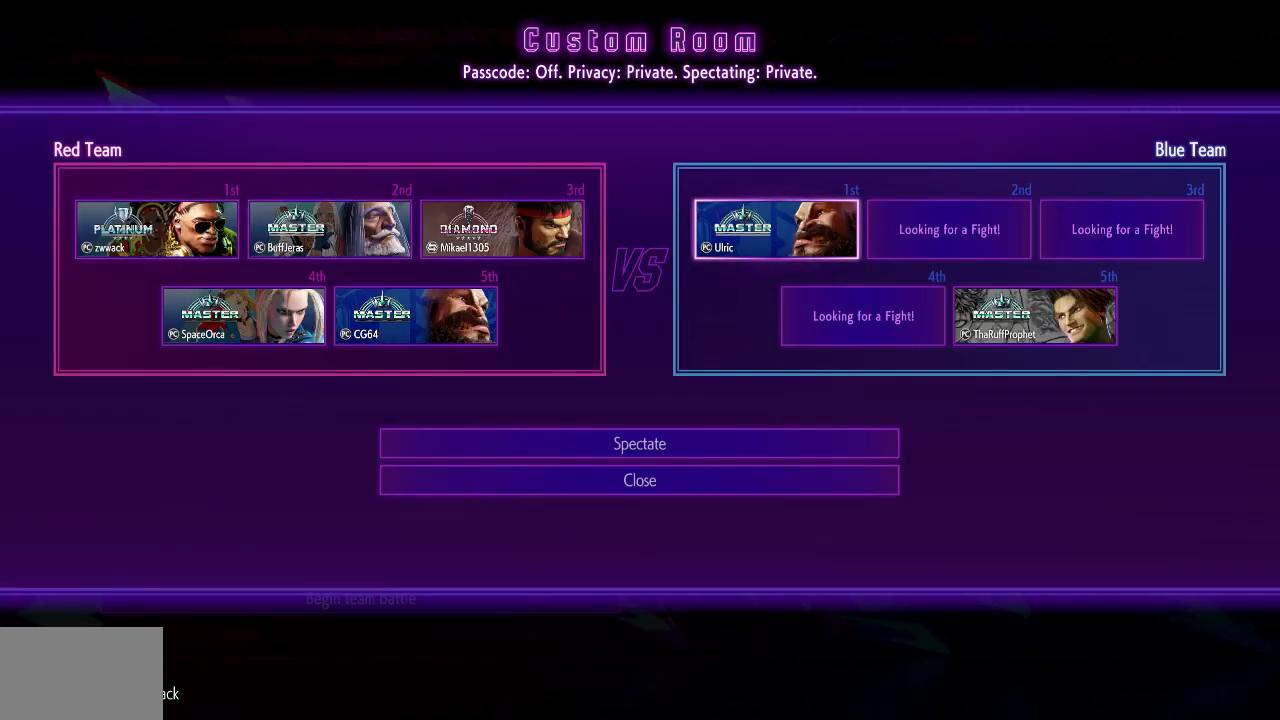
{"buttons": [], "left_stick": "center", "events": []}
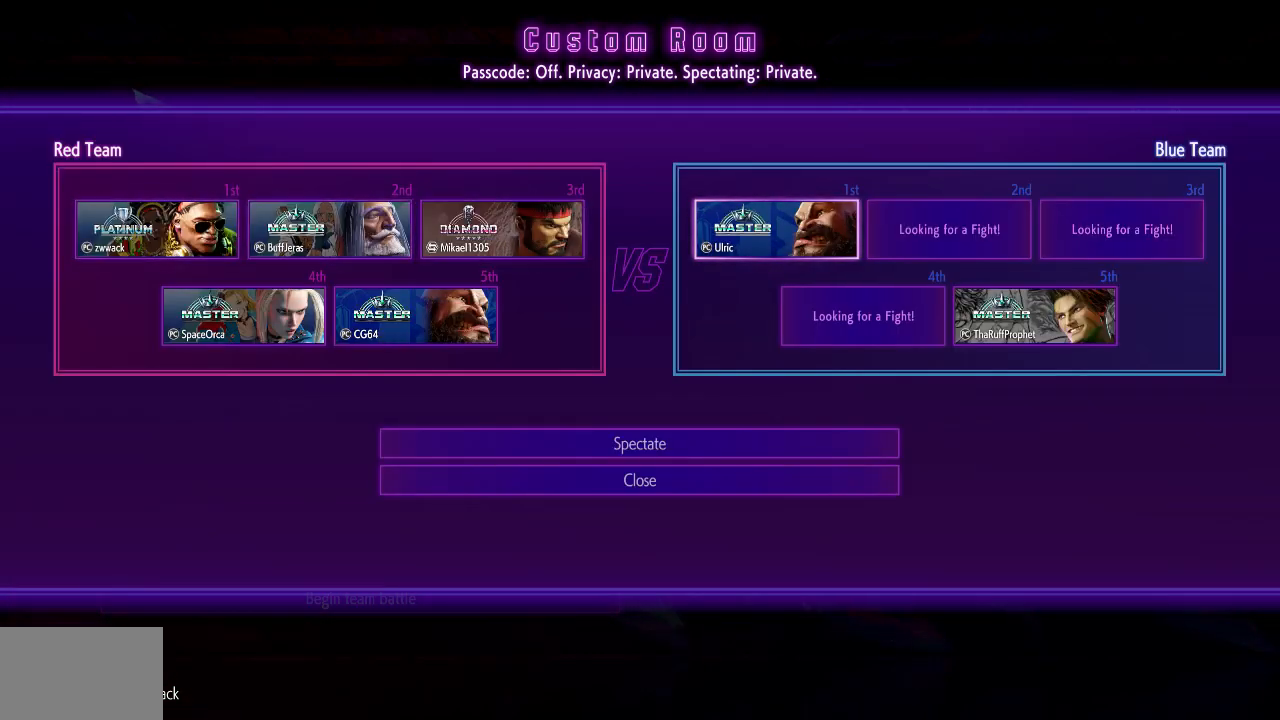
{"buttons": [], "left_stick": "center", "events": []}
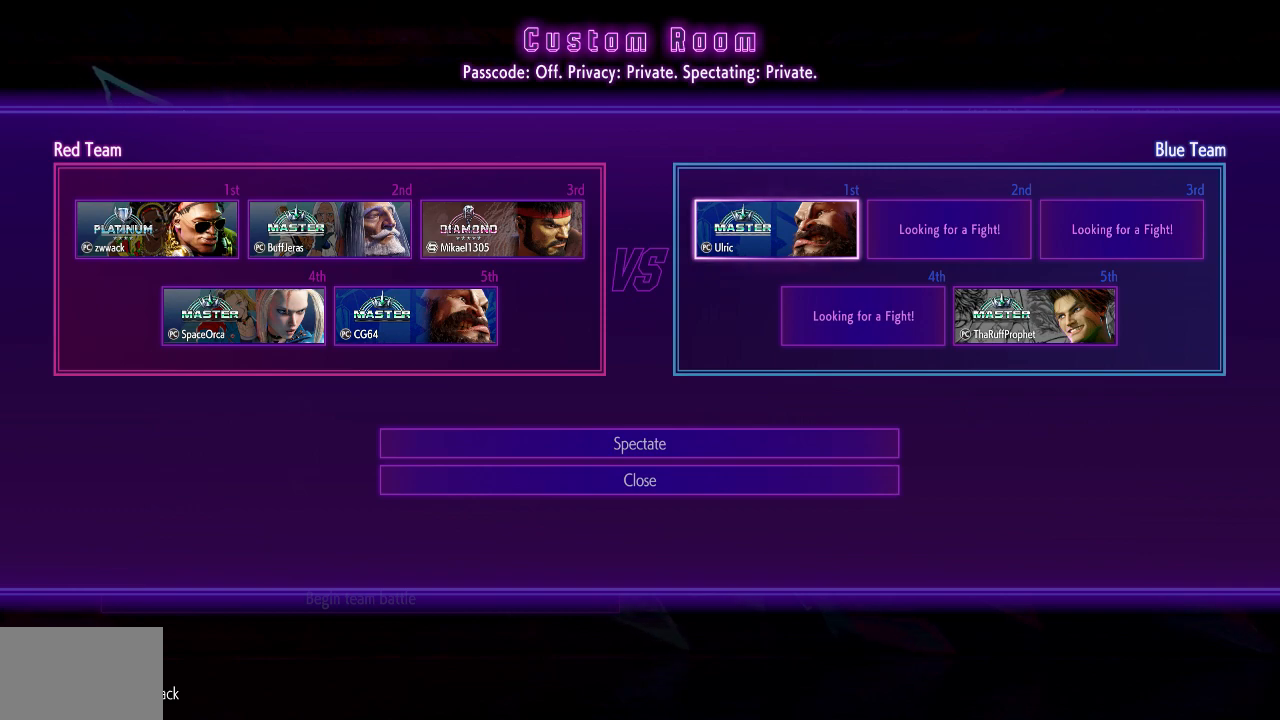
{"buttons": [], "left_stick": "center", "events": []}
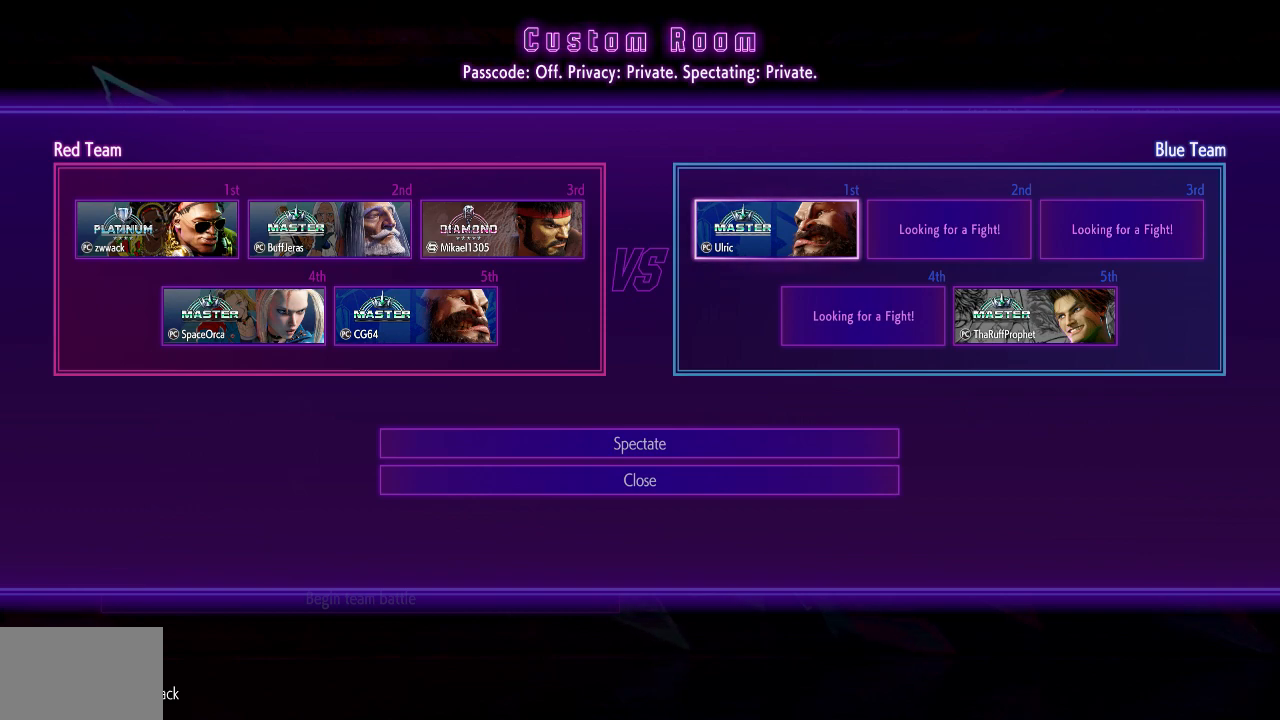
{"buttons": [], "left_stick": "center", "events": []}
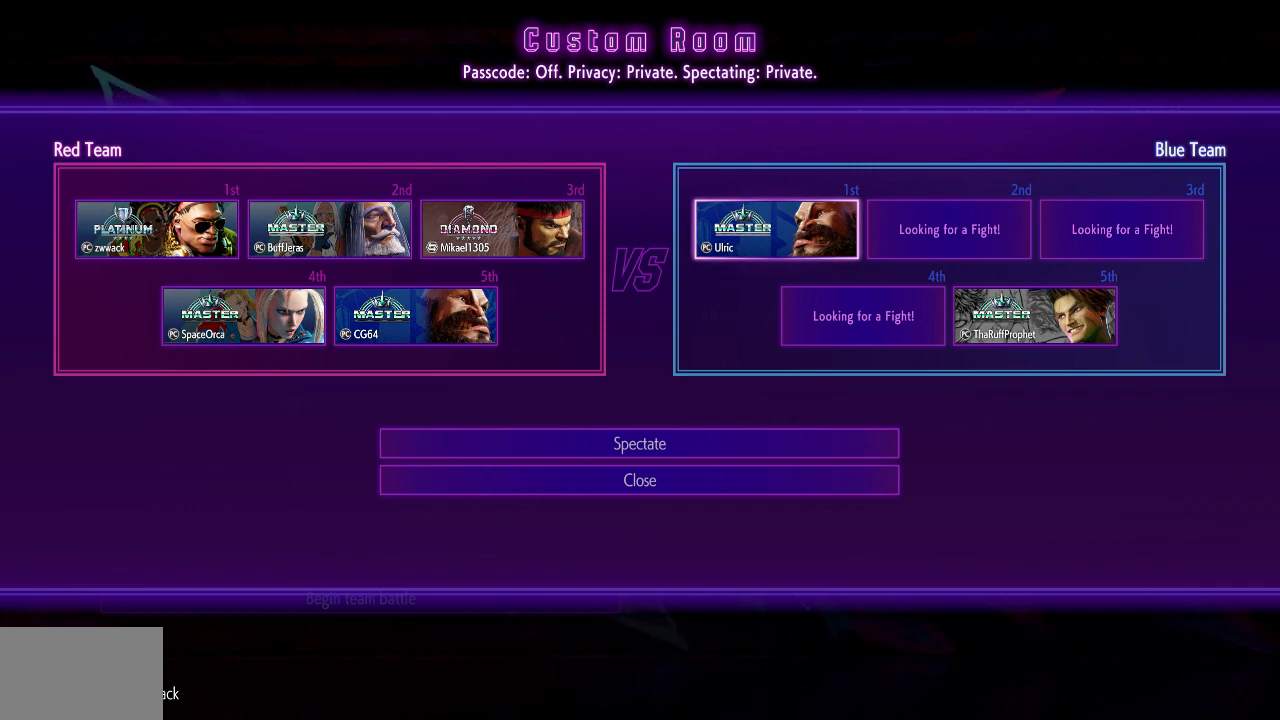
{"buttons": [], "left_stick": "center", "events": []}
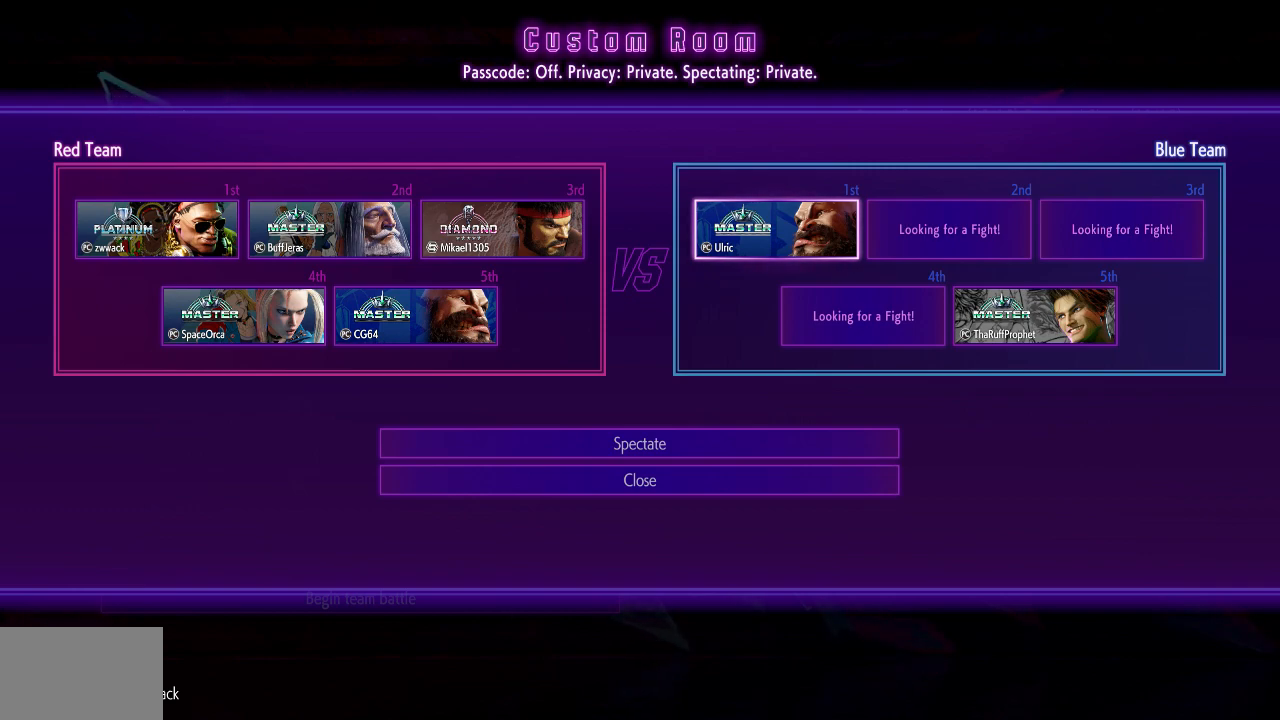
{"buttons": [], "left_stick": "down", "events": [[467, "left_stick", "down"]]}
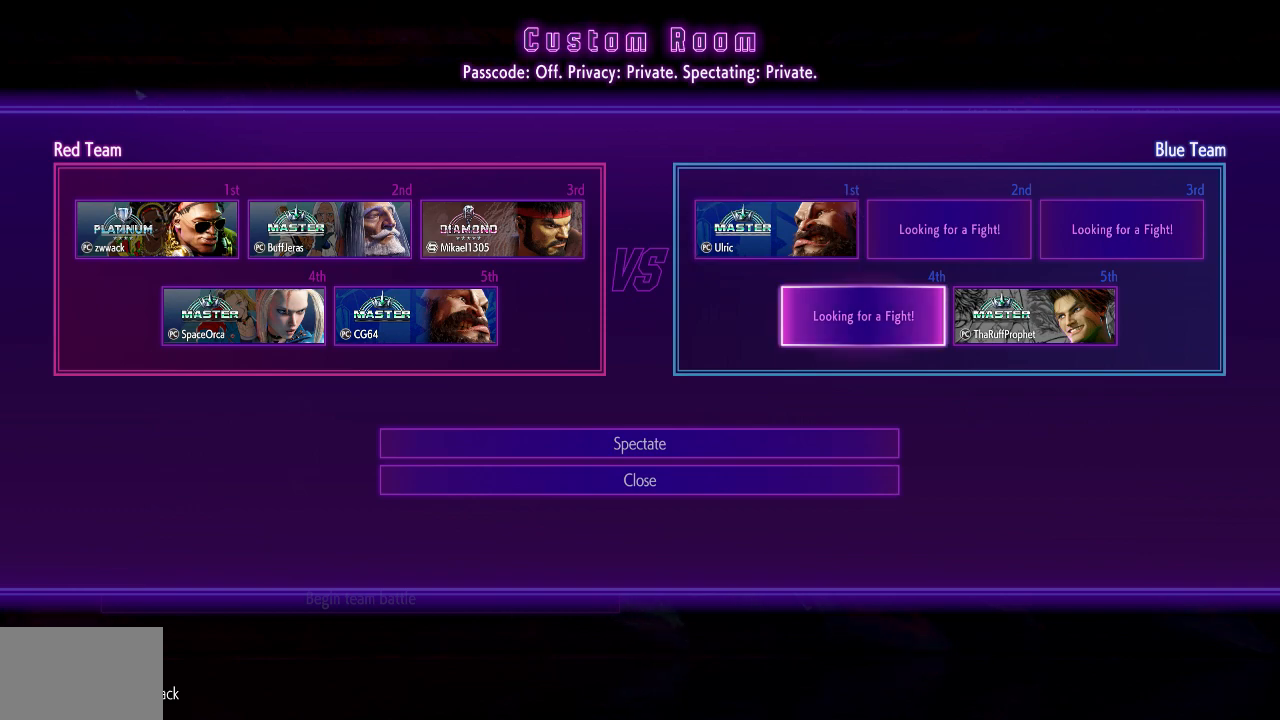
{"buttons": [], "left_stick": "center", "events": [[50, "left_stick", "center"]]}
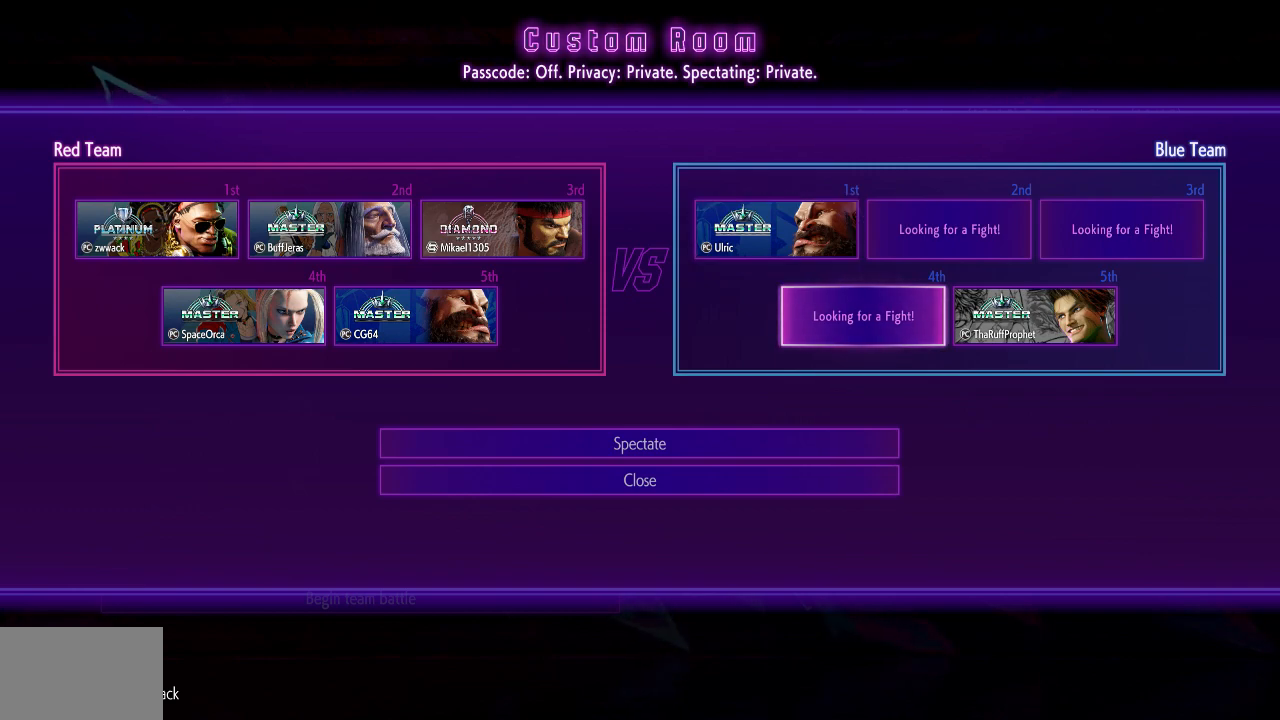
{"buttons": [], "left_stick": "center", "events": []}
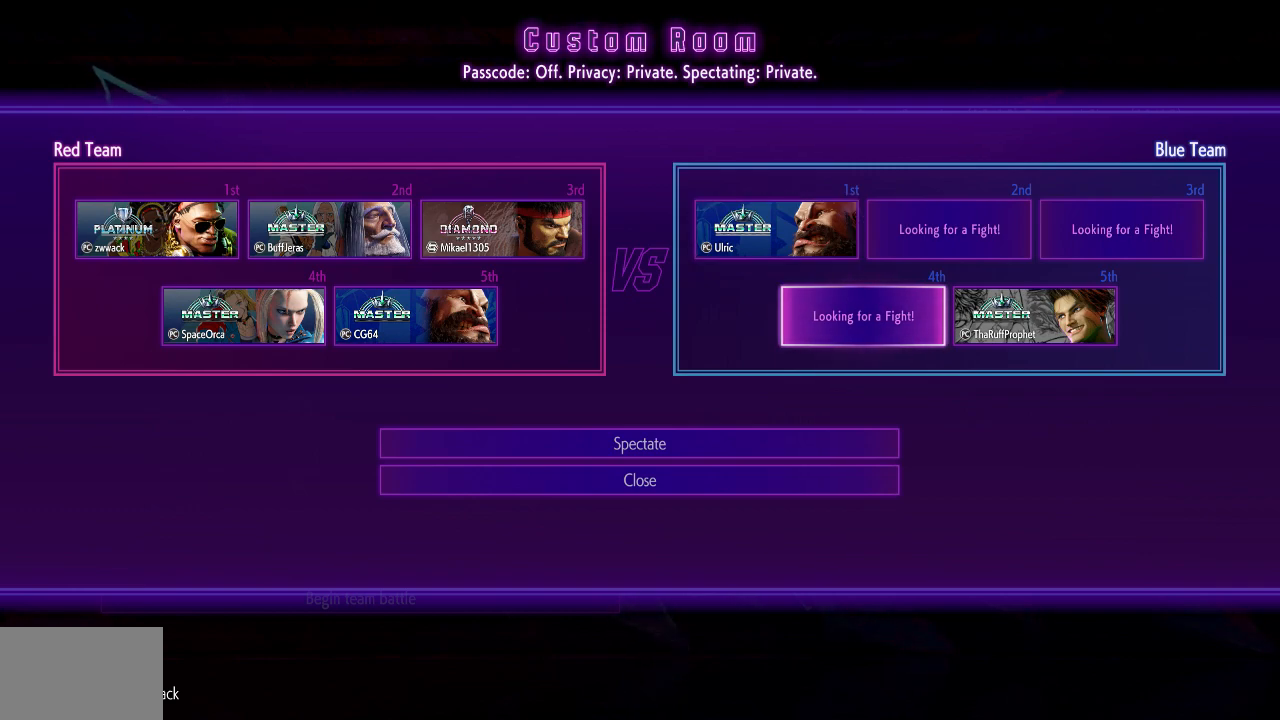
{"buttons": [], "left_stick": "center", "events": []}
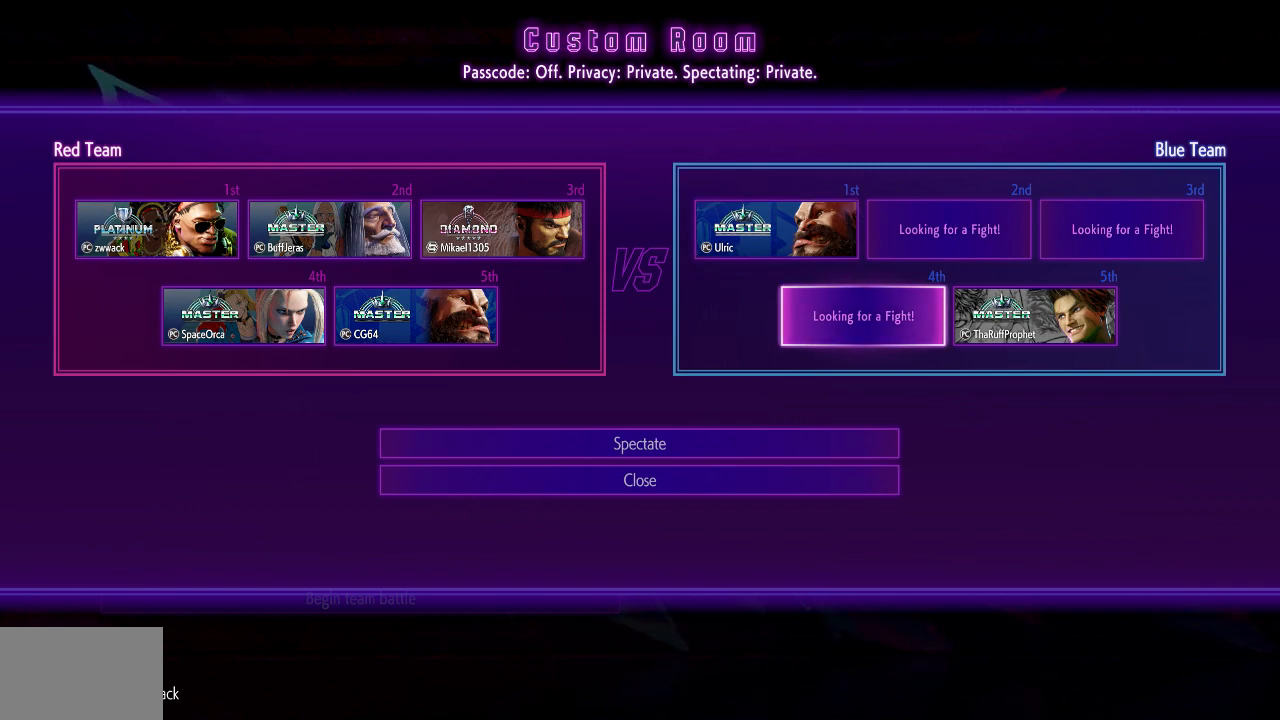
{"buttons": [], "left_stick": "center", "events": []}
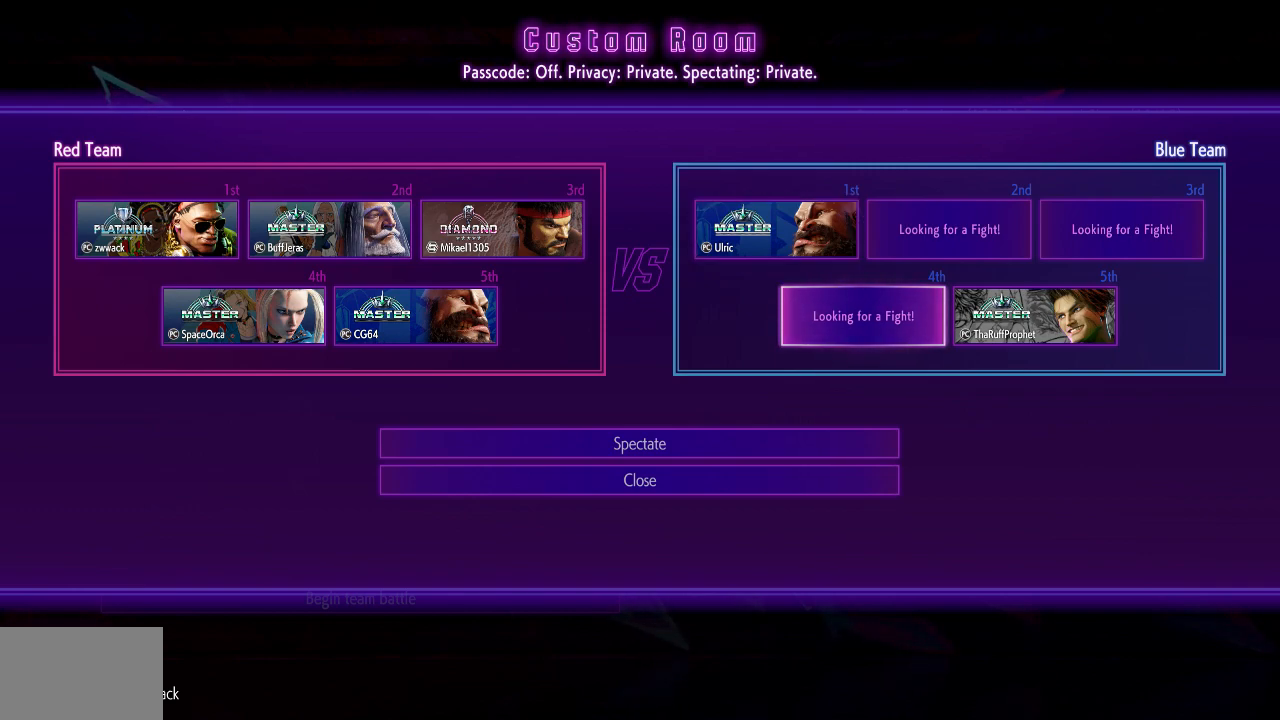
{"buttons": [], "left_stick": "right", "events": [[317, "left_stick", "up"], [400, "left_stick", "center"], [467, "left_stick", "right"]]}
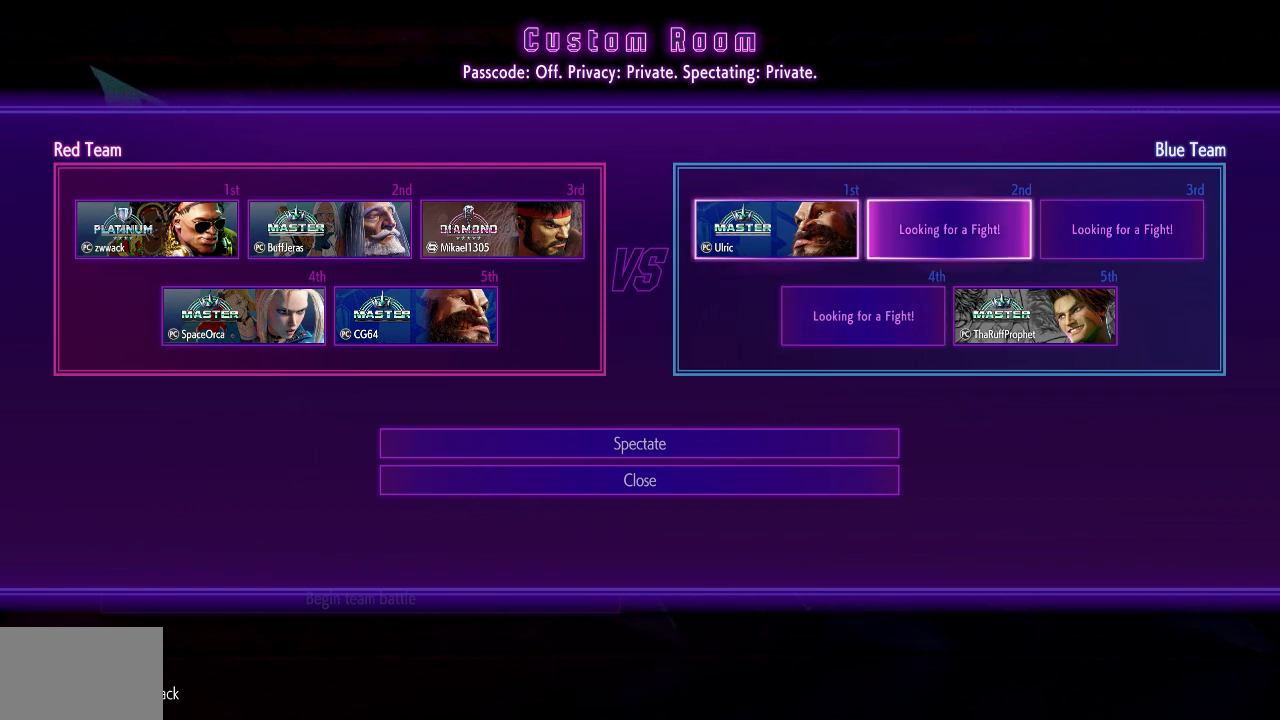
{"buttons": [], "left_stick": "center", "events": [[33, "left_stick", "center"], [283, "left_stick", "right"], [350, "left_stick", "center"]]}
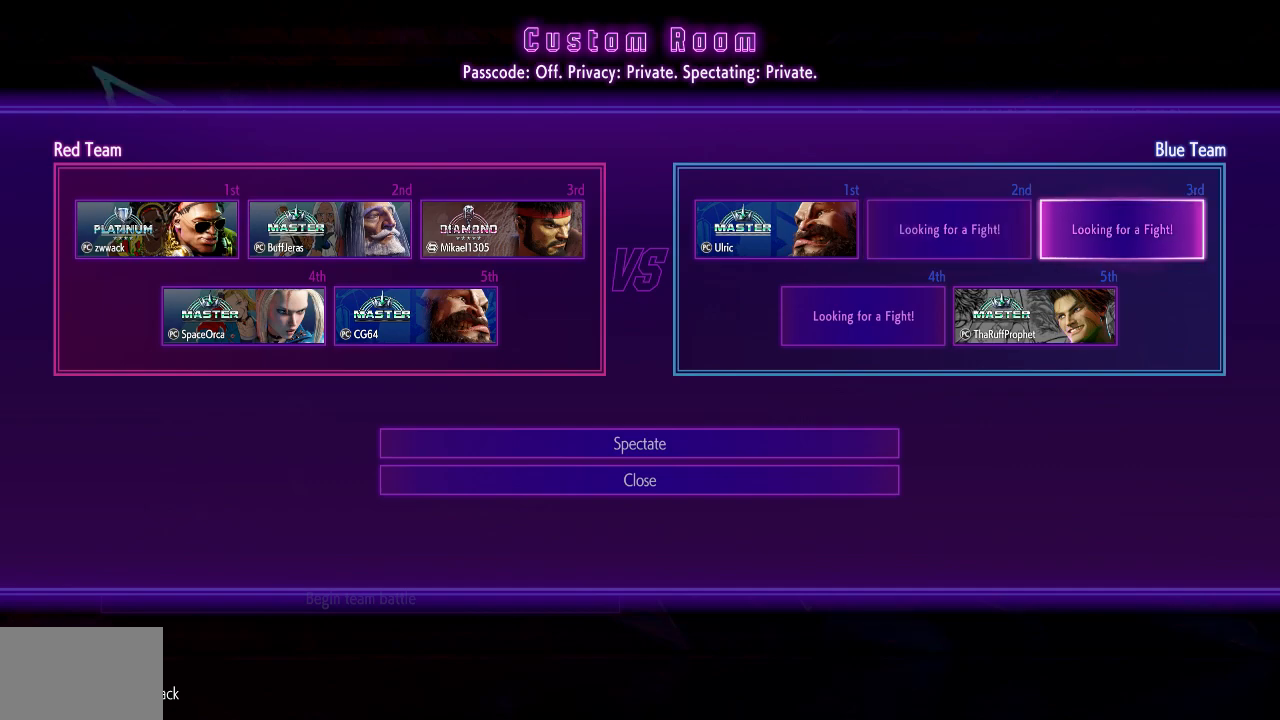
{"buttons": [], "left_stick": "center", "events": [[150, "CROSS", "down"], [283, "CROSS", "up"]]}
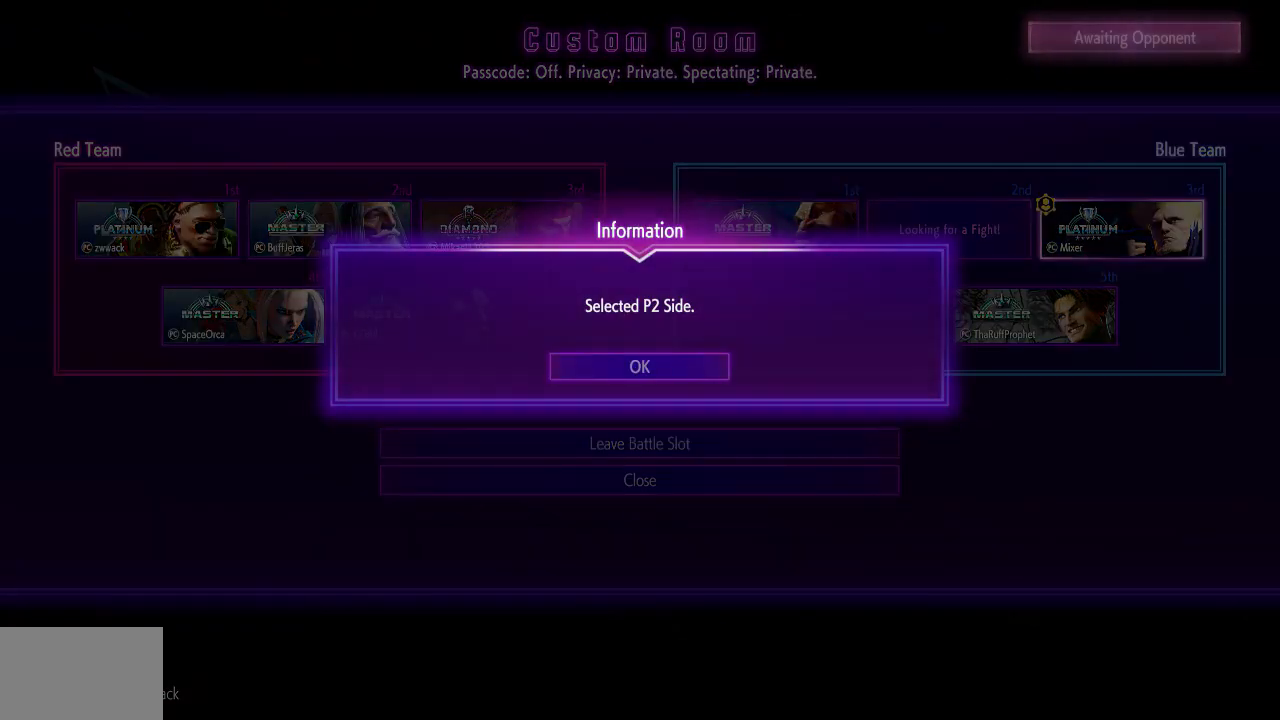
{"buttons": [], "left_stick": "center", "events": [[183, "CROSS", "down"], [267, "CROSS", "up"]]}
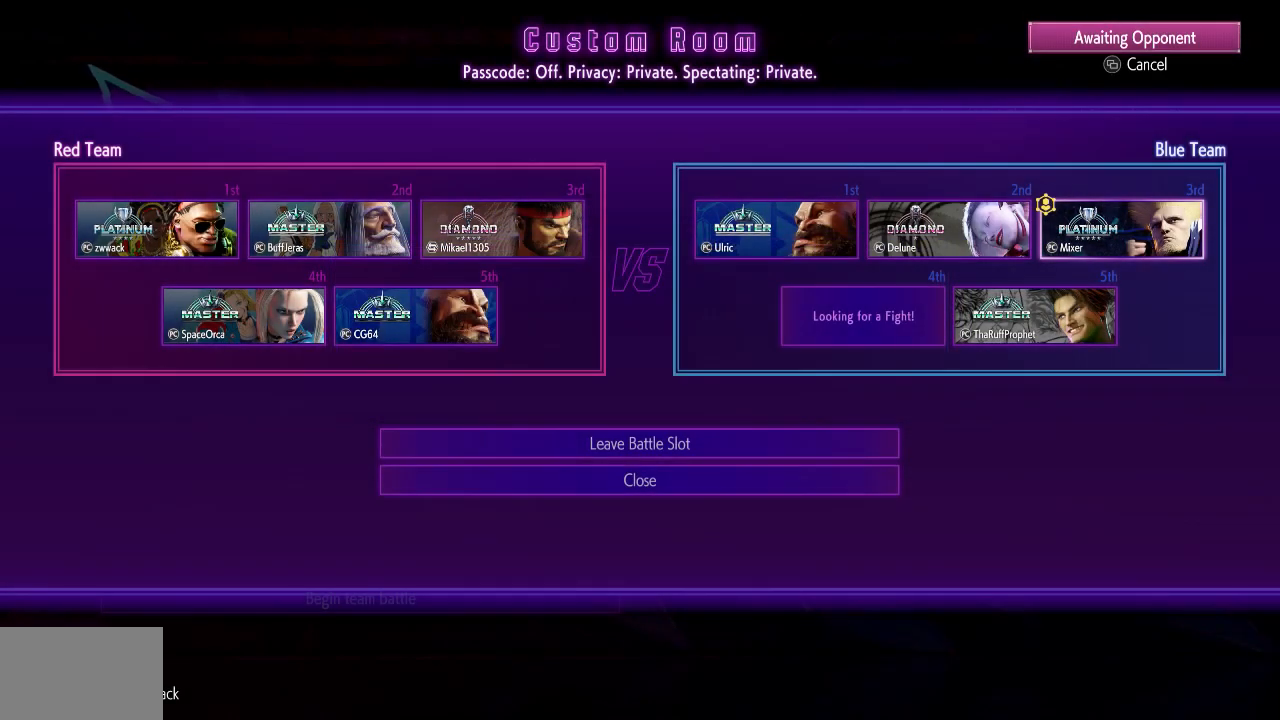
{"buttons": [], "left_stick": "center", "events": []}